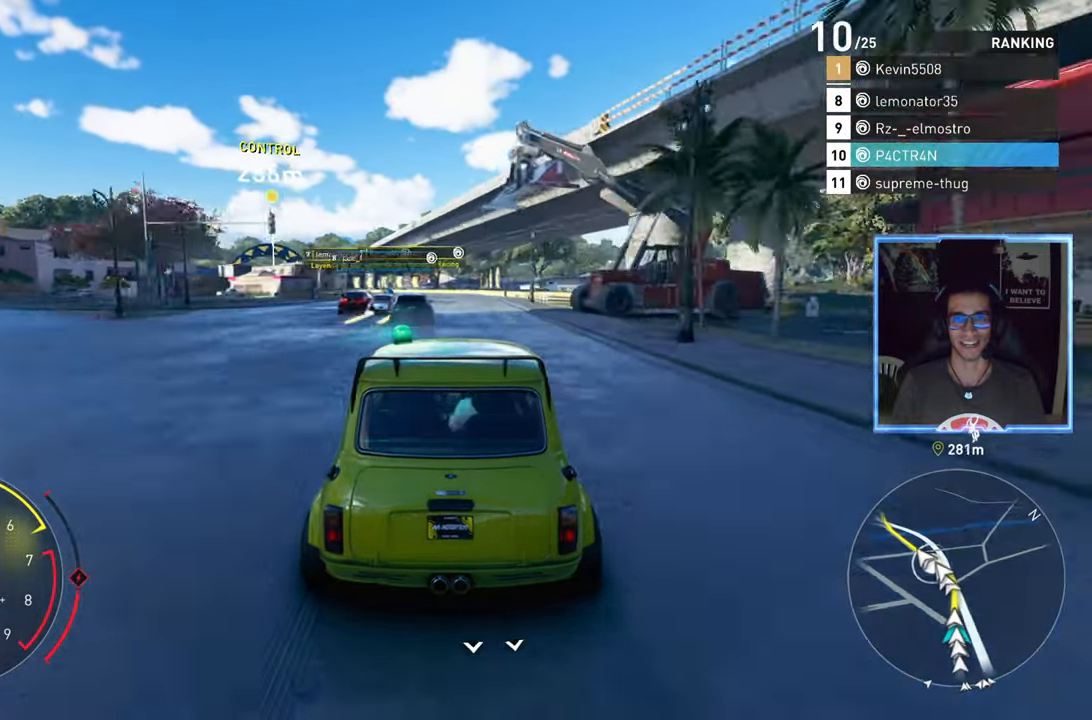
Gameplay with a controller (Xbox layout); each line is a JSON object with the inputs held at the frame after it. "events" lists button and stick changes between this image and that frame as [ms after this image, input, new state], when the widget could be followed in between.
{"buttons": ["R2"], "left_stick": "left", "right_stick": "center", "events": [[267, "left_stick", "left"]]}
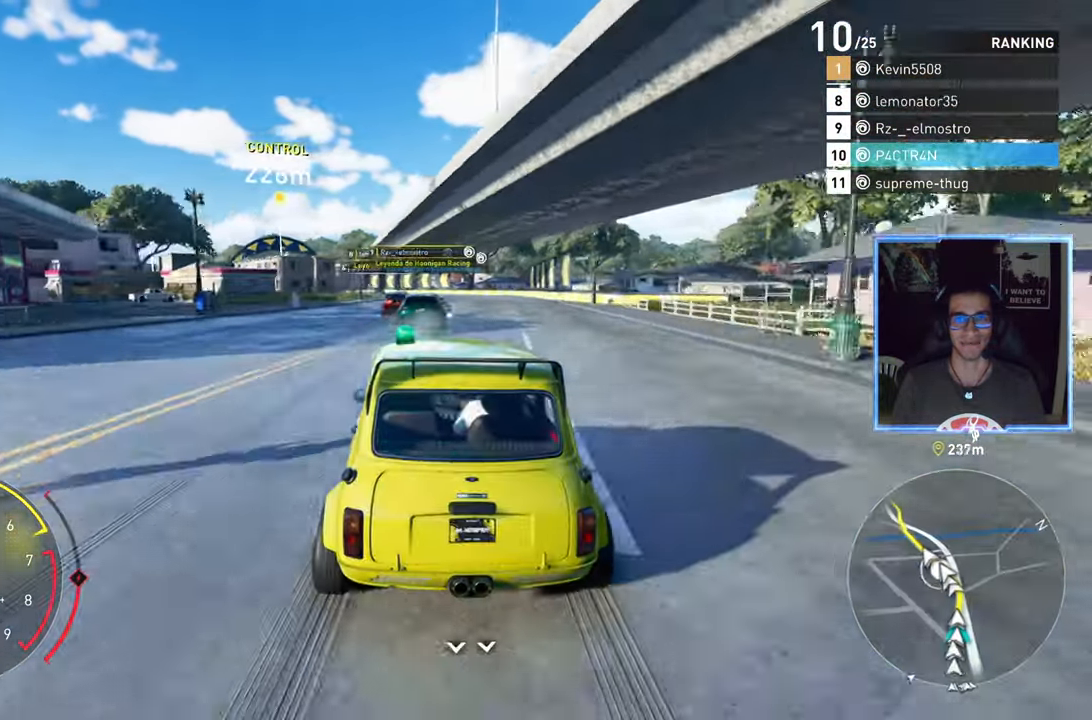
{"buttons": ["R2"], "left_stick": "down-left", "right_stick": "center", "events": [[267, "left_stick", "center"], [400, "left_stick", "down-left"]]}
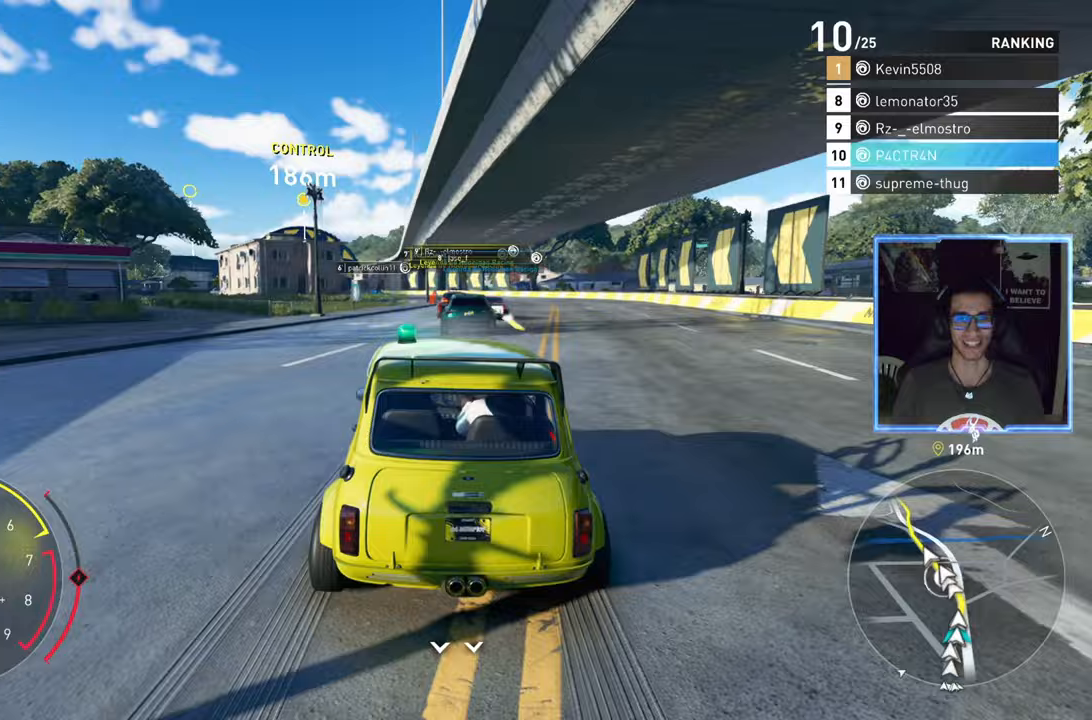
{"buttons": ["R2"], "left_stick": "left", "right_stick": "center", "events": [[67, "left_stick", "center"], [167, "left_stick", "left"], [383, "left_stick", "center"], [467, "left_stick", "left"]]}
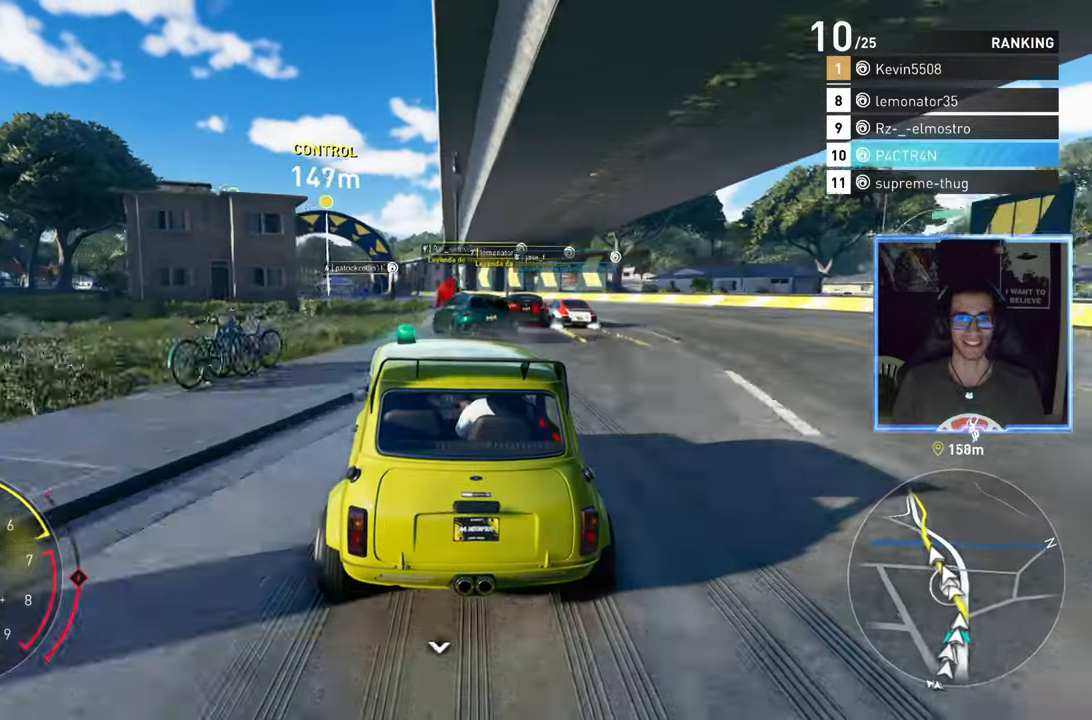
{"buttons": ["R2"], "left_stick": "left", "right_stick": "center", "events": [[167, "R2", "up"], [300, "R2", "down"]]}
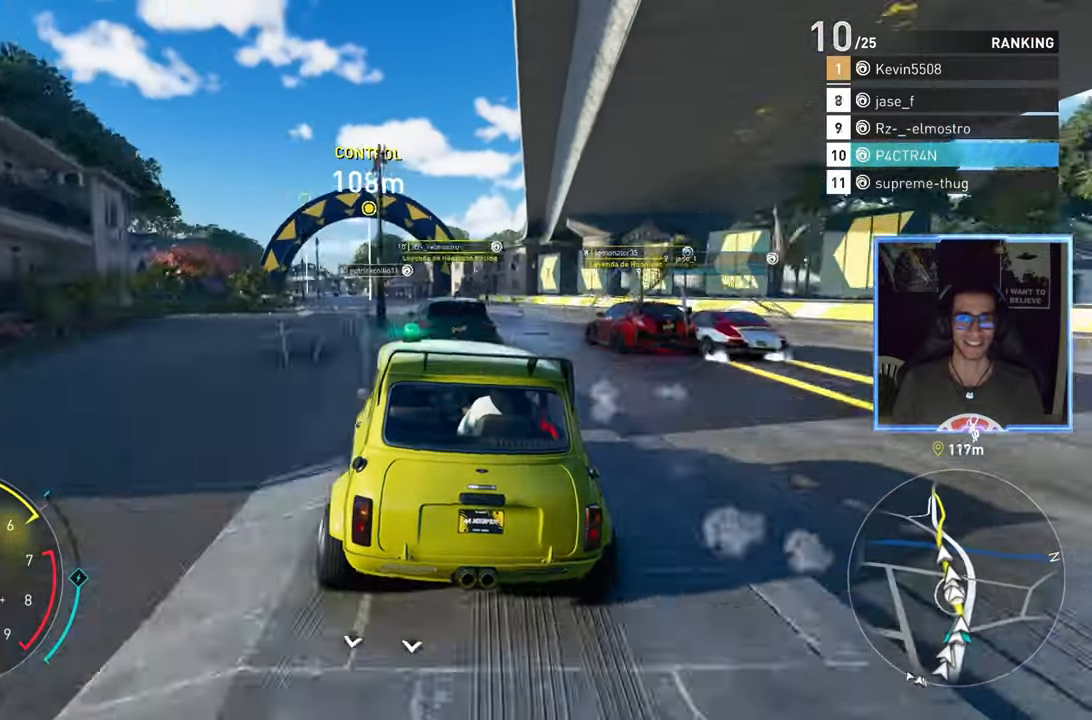
{"buttons": ["R2"], "left_stick": "left", "right_stick": "center", "events": [[100, "left_stick", "center"], [233, "left_stick", "left"]]}
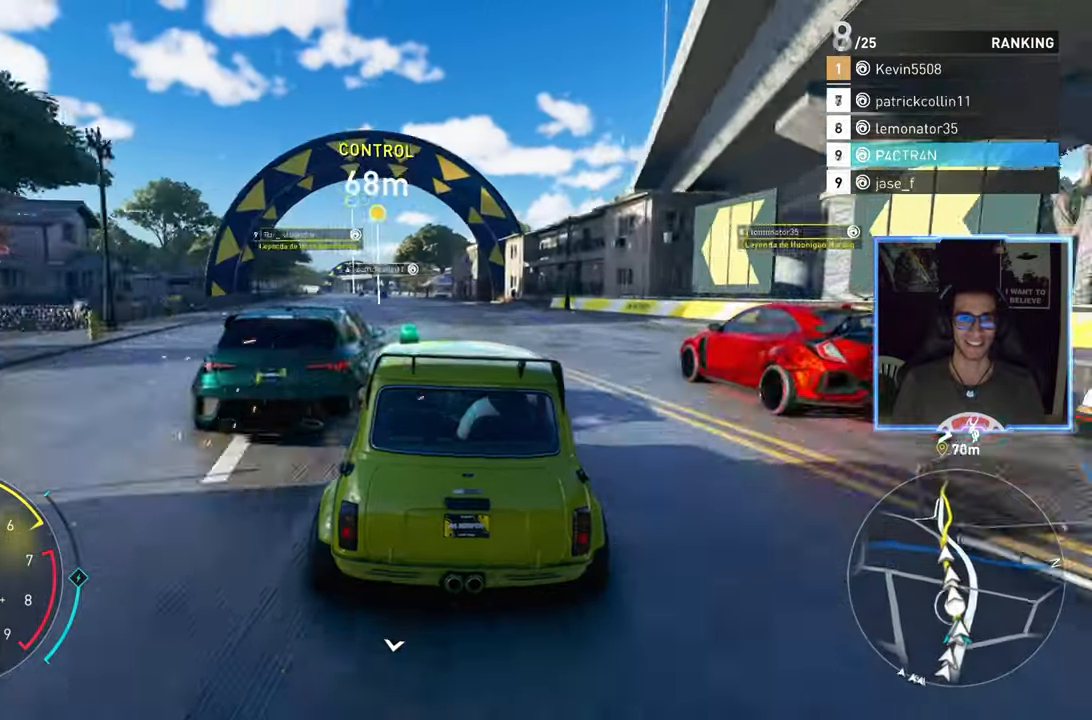
{"buttons": ["R2"], "left_stick": "center", "right_stick": "center", "events": [[133, "left_stick", "center"], [233, "left_stick", "left"], [450, "left_stick", "center"]]}
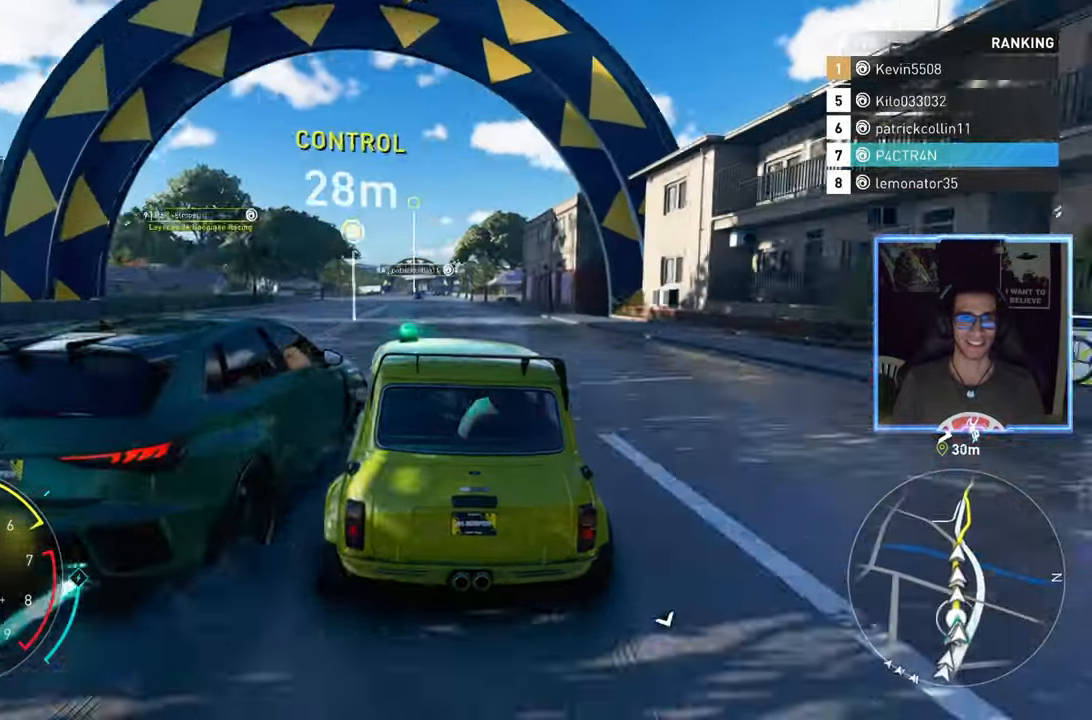
{"buttons": ["A", "R2"], "left_stick": "left", "right_stick": "center", "events": [[150, "A", "down"], [267, "left_stick", "left"]]}
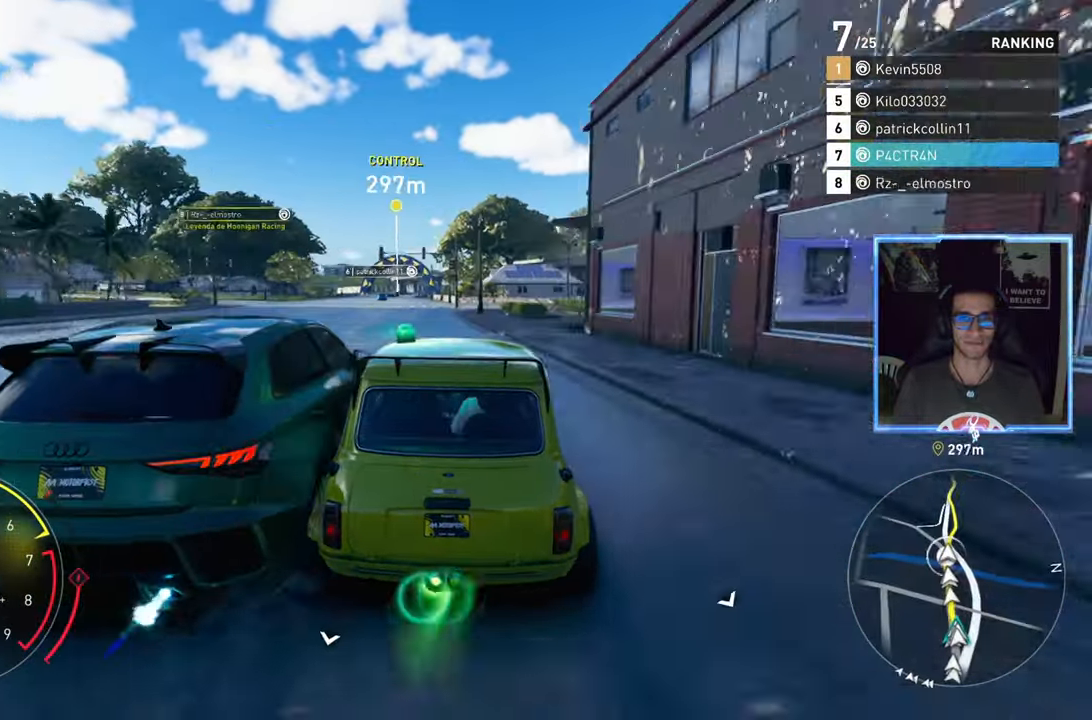
{"buttons": ["R2"], "left_stick": "center", "right_stick": "center", "events": [[50, "A", "up"], [183, "left_stick", "center"]]}
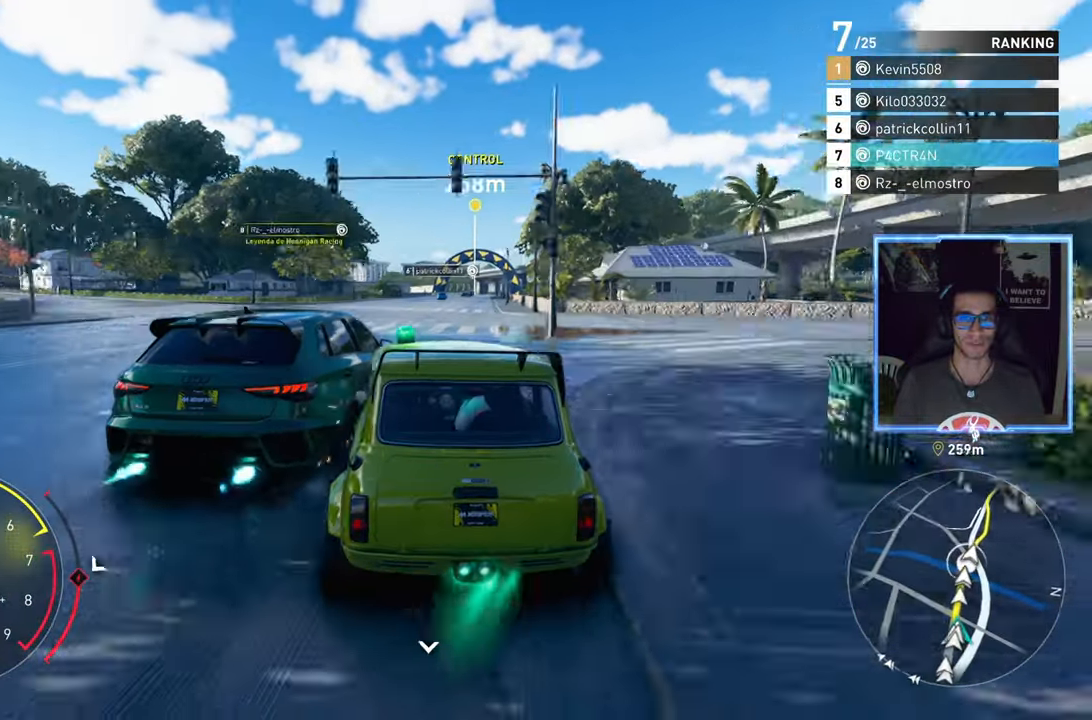
{"buttons": ["R2"], "left_stick": "center", "right_stick": "center", "events": [[250, "left_stick", "left"], [450, "left_stick", "center"]]}
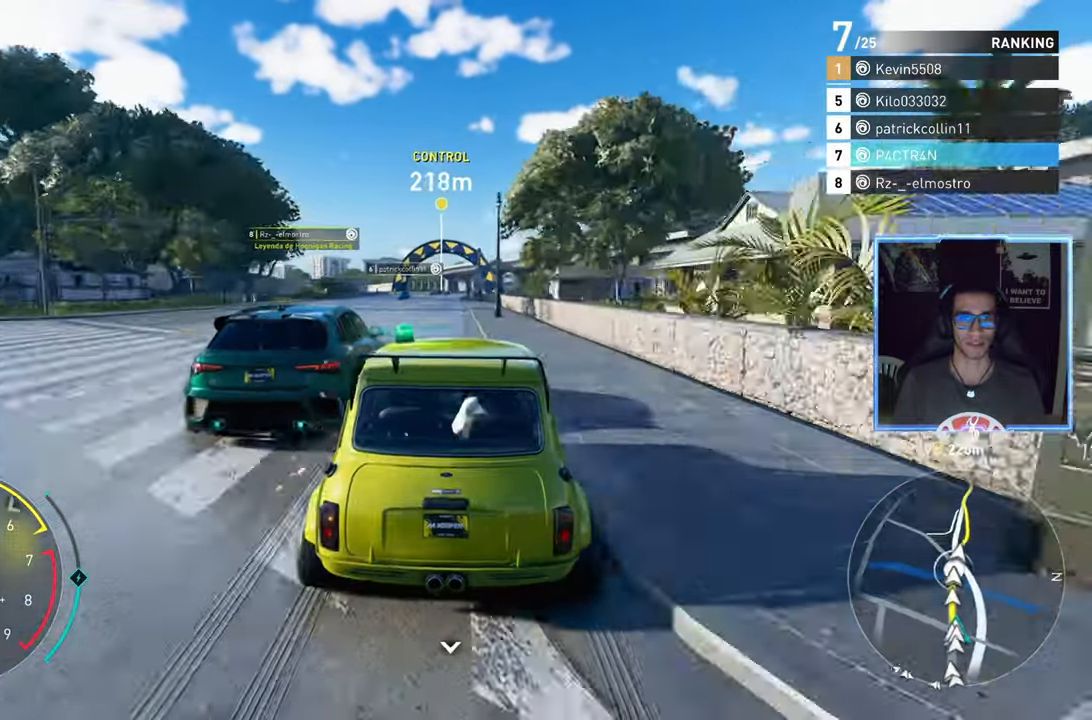
{"buttons": ["R2"], "left_stick": "center", "right_stick": "center", "events": [[267, "left_stick", "left"], [400, "left_stick", "center"]]}
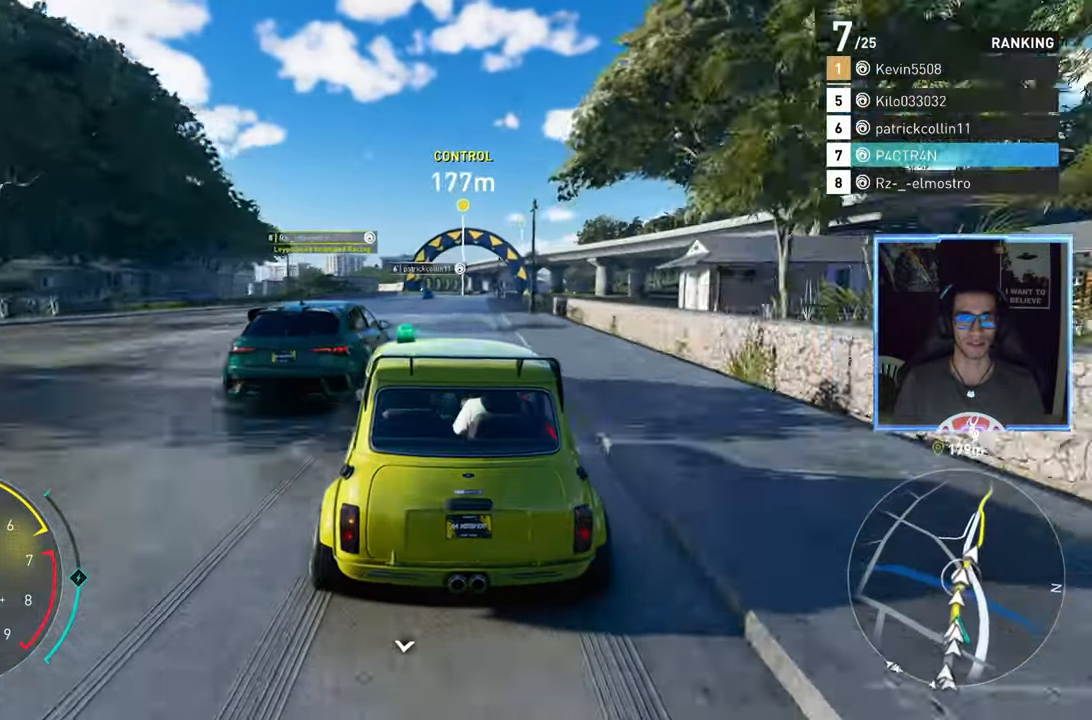
{"buttons": ["R2"], "left_stick": "right", "right_stick": "center", "events": [[400, "left_stick", "right"]]}
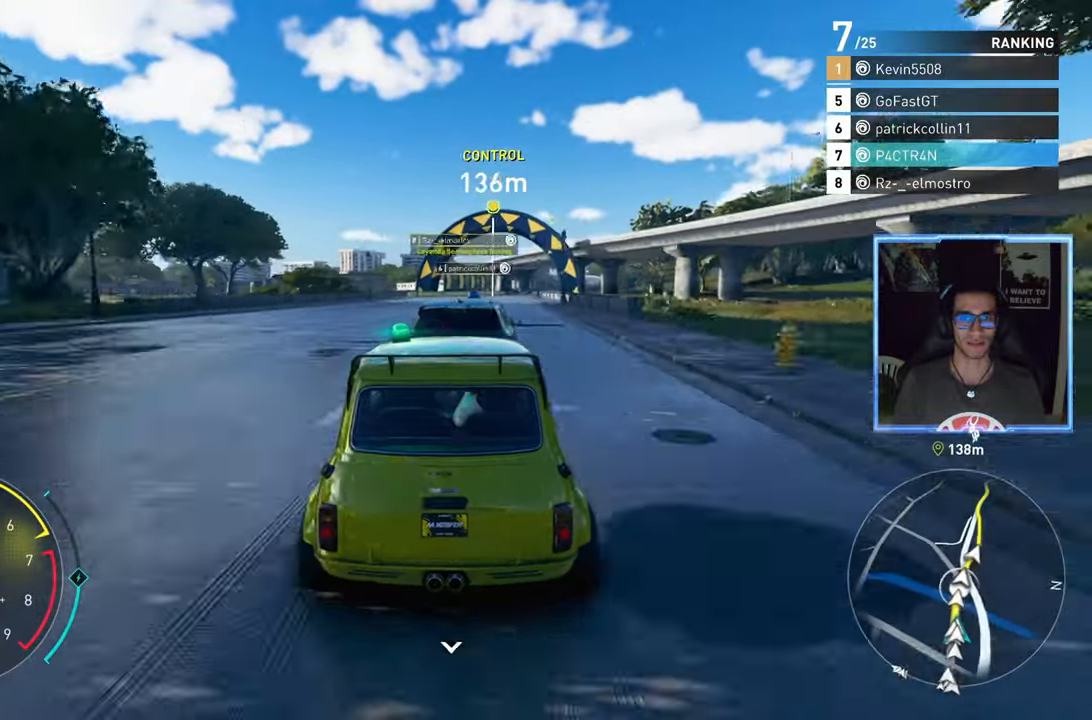
{"buttons": ["R2"], "left_stick": "center", "right_stick": "center", "events": [[33, "left_stick", "center"], [367, "left_stick", "right"], [483, "left_stick", "center"]]}
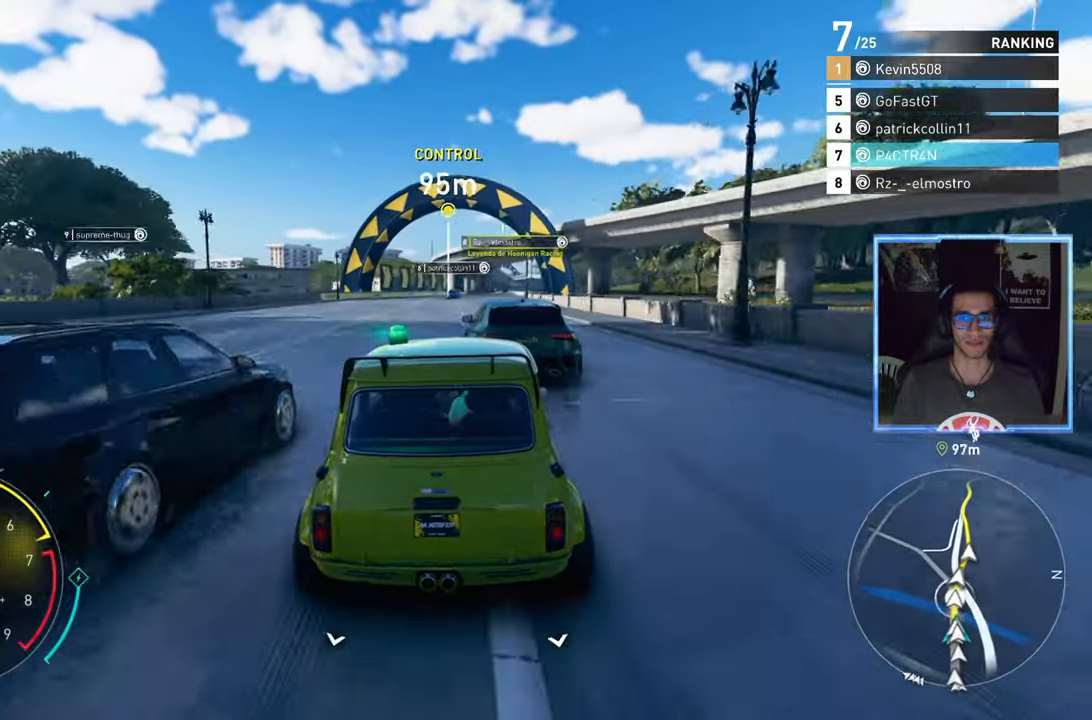
{"buttons": ["R2"], "left_stick": "left", "right_stick": "center", "events": [[467, "left_stick", "left"]]}
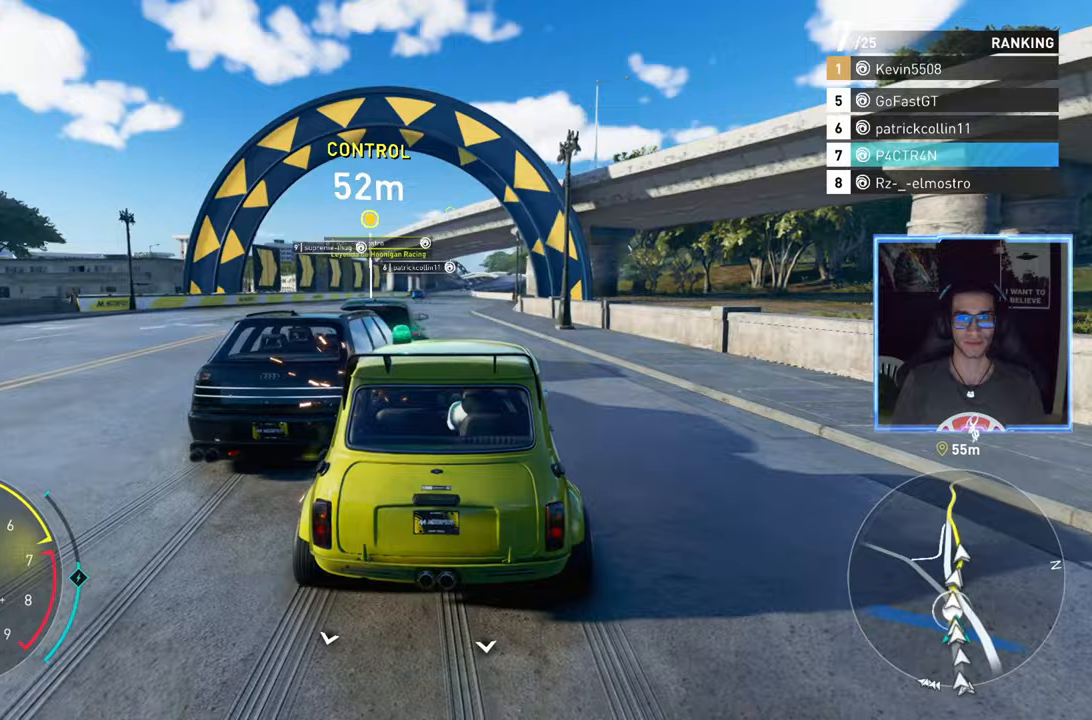
{"buttons": ["R2"], "left_stick": "center", "right_stick": "center", "events": [[100, "left_stick", "center"]]}
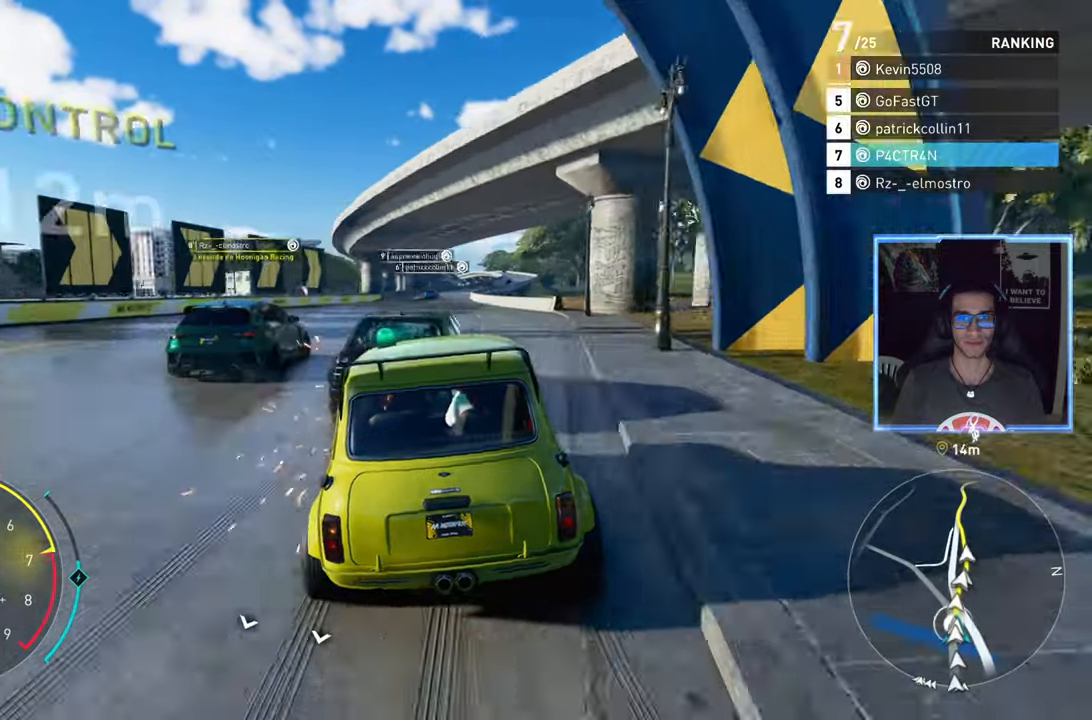
{"buttons": ["R2"], "left_stick": "center", "right_stick": "center", "events": []}
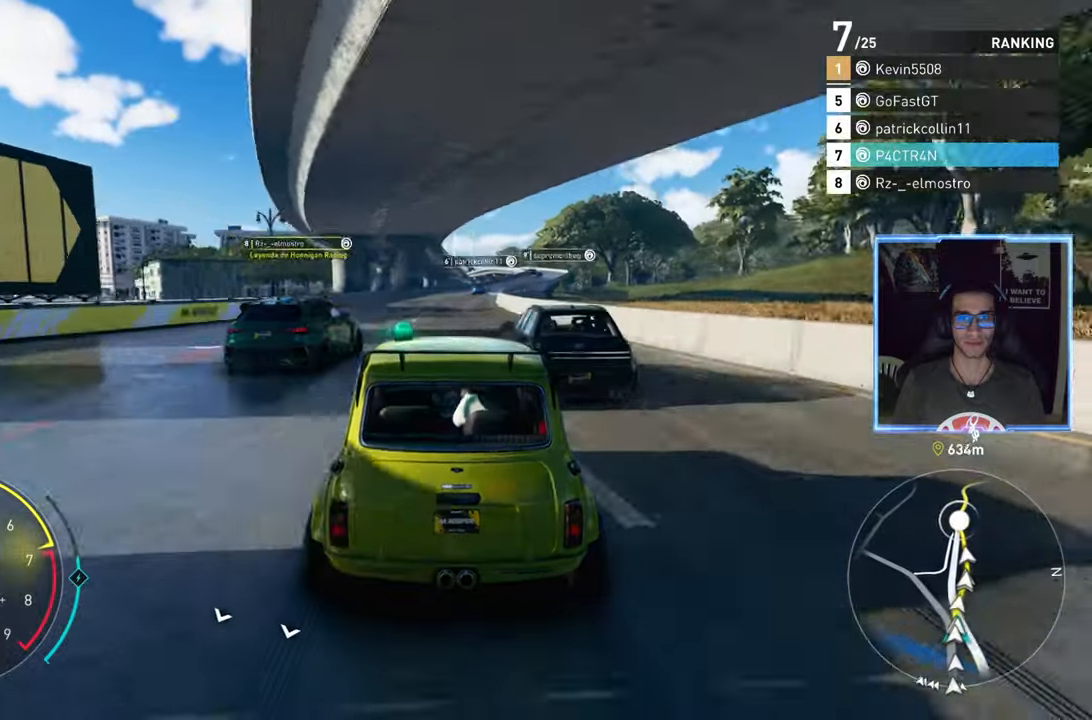
{"buttons": ["R2"], "left_stick": "up-right", "right_stick": "center", "events": [[217, "left_stick", "up-right"], [233, "L2", "down"], [267, "R2", "up"], [350, "L2", "up"], [350, "R2", "down"]]}
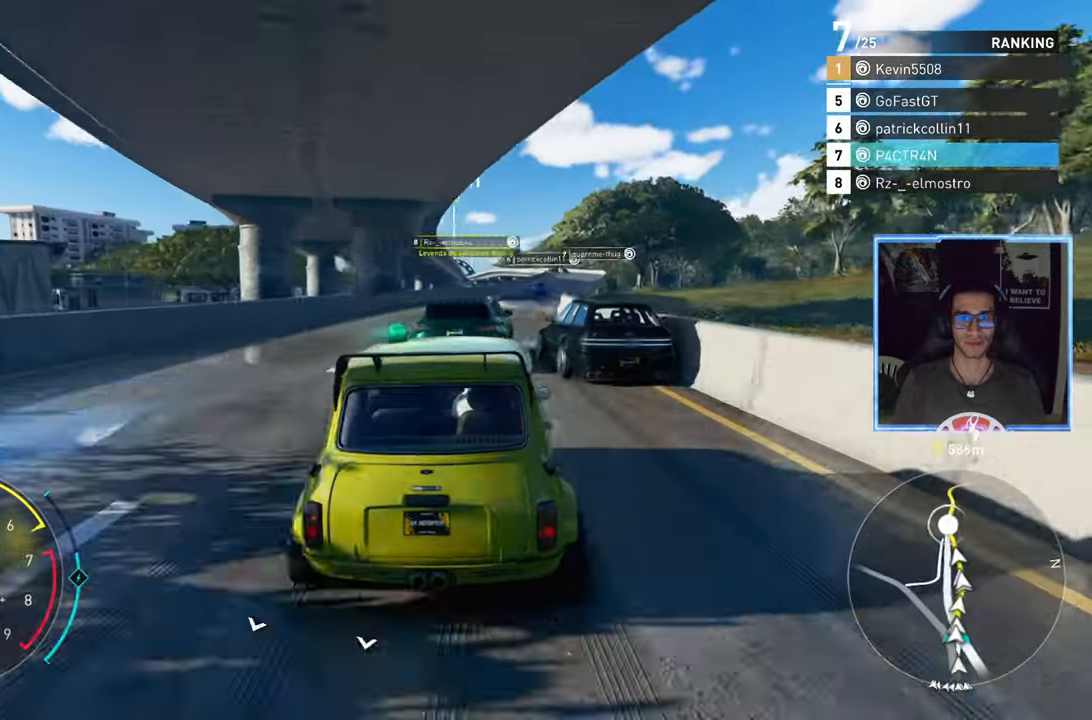
{"buttons": ["R2"], "left_stick": "center", "right_stick": "center", "events": [[100, "left_stick", "center"], [233, "left_stick", "up-right"], [417, "left_stick", "center"]]}
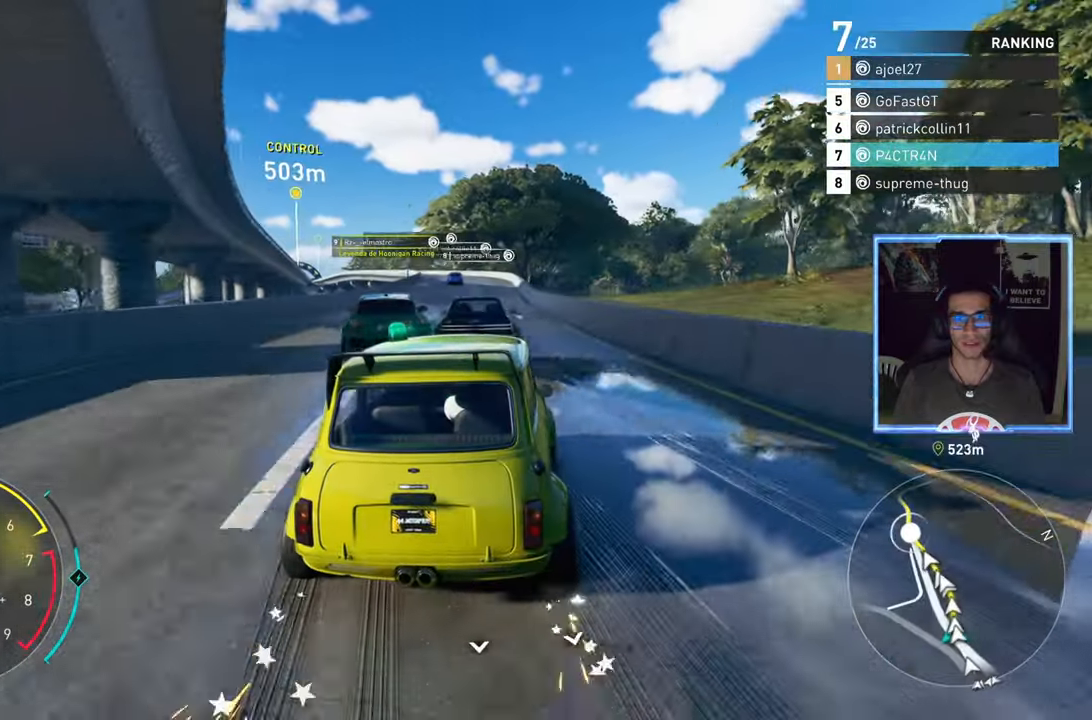
{"buttons": ["R2"], "left_stick": "center", "right_stick": "center", "events": [[250, "left_stick", "left"], [350, "left_stick", "center"]]}
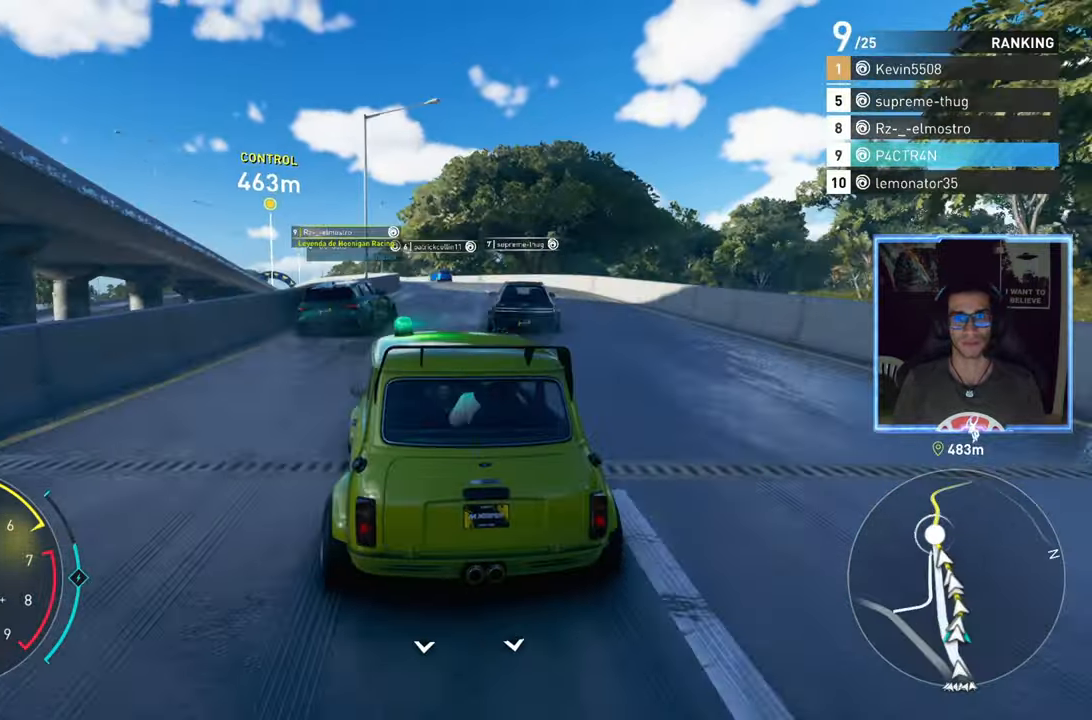
{"buttons": ["R2"], "left_stick": "left", "right_stick": "center", "events": [[50, "left_stick", "right"], [233, "left_stick", "left"], [300, "L2", "down"], [483, "L2", "up"]]}
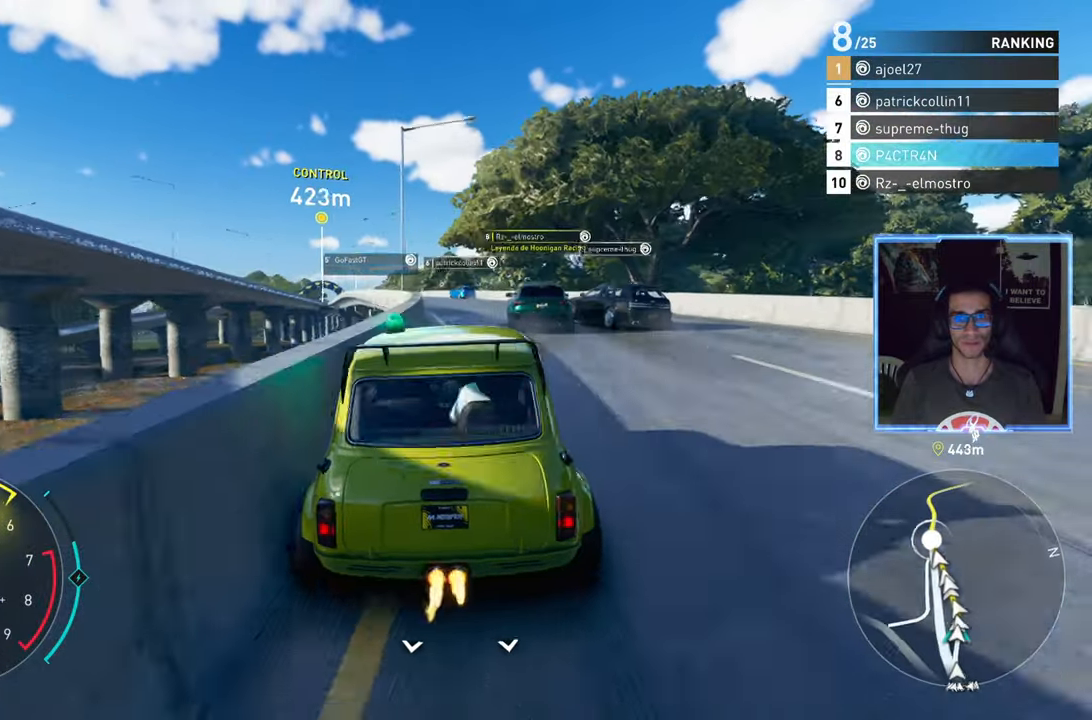
{"buttons": ["R2"], "left_stick": "left", "right_stick": "center", "events": []}
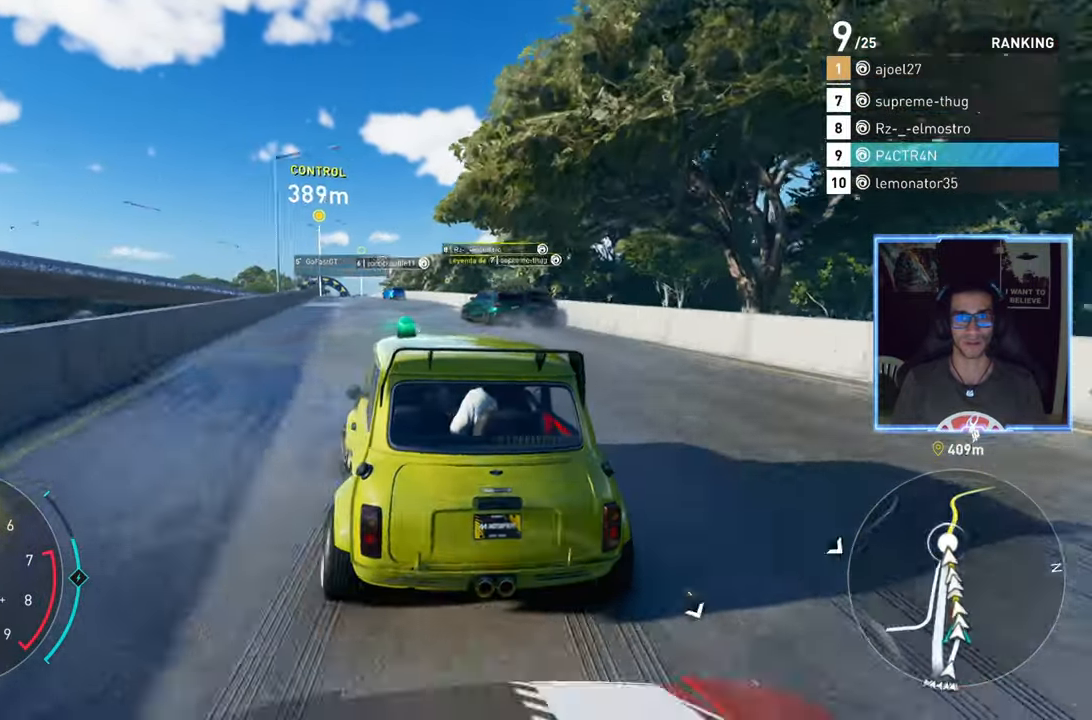
{"buttons": ["A", "R2"], "left_stick": "center", "right_stick": "center", "events": [[17, "left_stick", "center"], [217, "A", "down"], [450, "left_stick", "right"], [500, "left_stick", "center"]]}
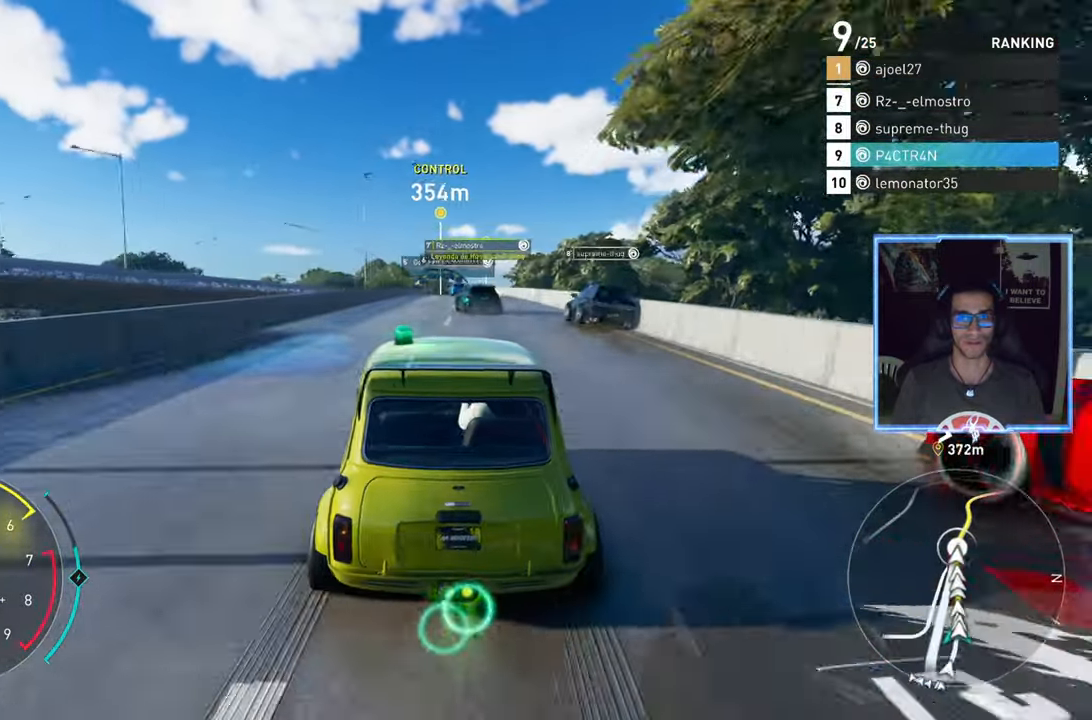
{"buttons": ["A", "R2"], "left_stick": "center", "right_stick": "center", "events": [[200, "left_stick", "left"], [300, "left_stick", "center"]]}
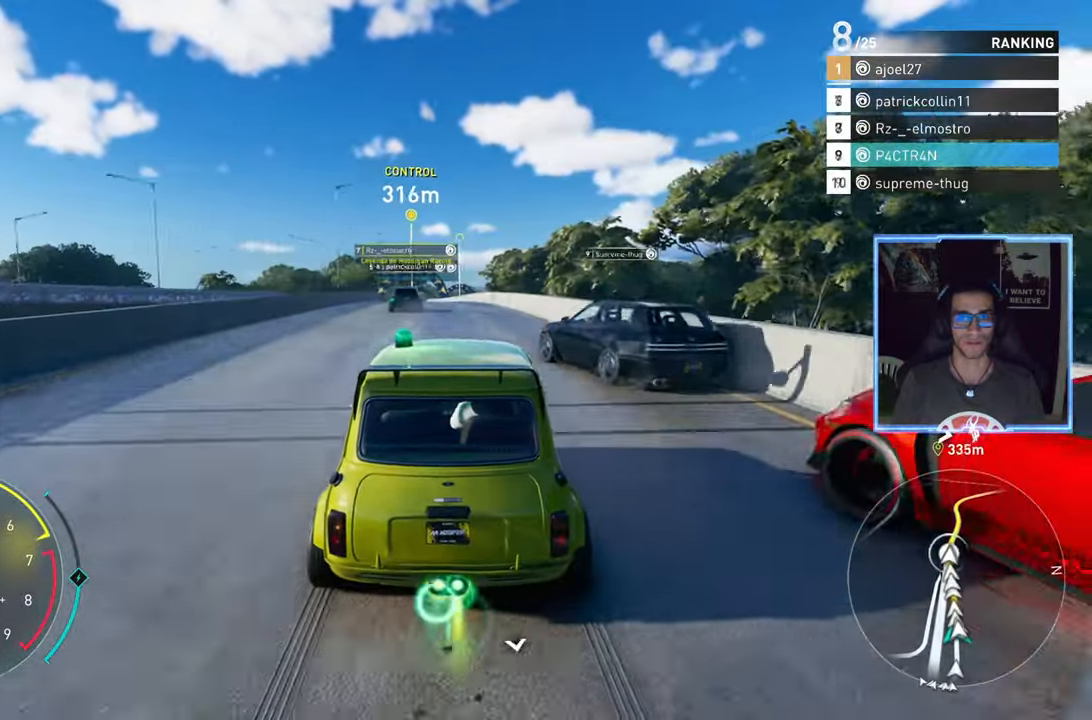
{"buttons": ["A", "R2"], "left_stick": "right", "right_stick": "center", "events": [[267, "left_stick", "right"]]}
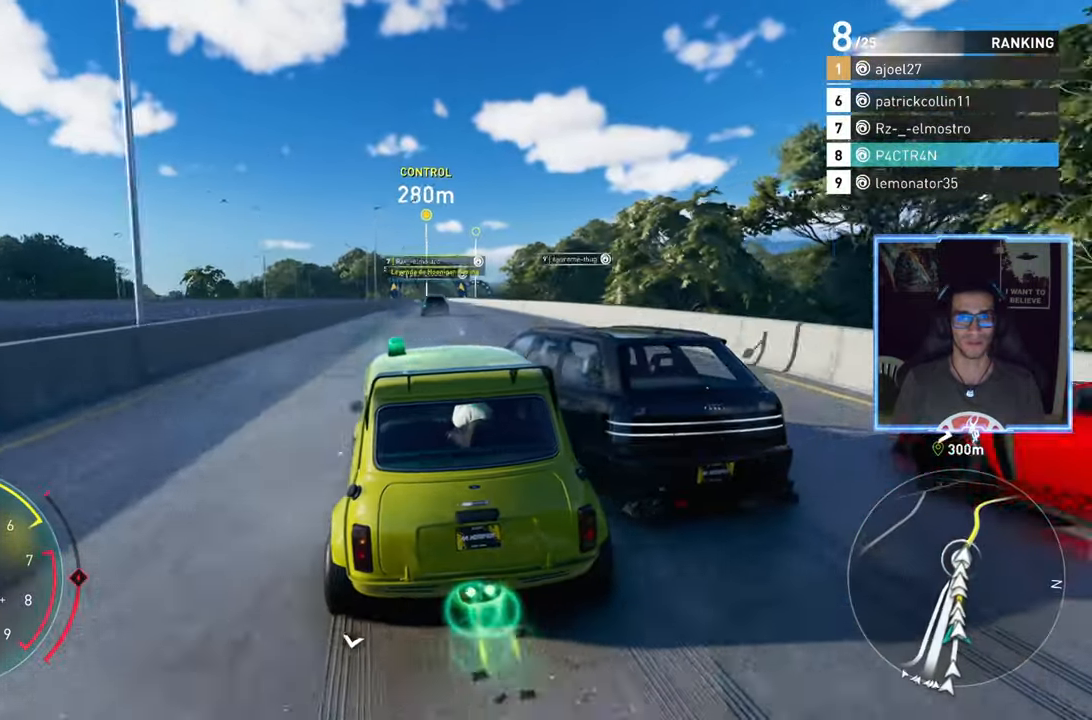
{"buttons": ["R2"], "left_stick": "right", "right_stick": "center", "events": [[367, "A", "up"]]}
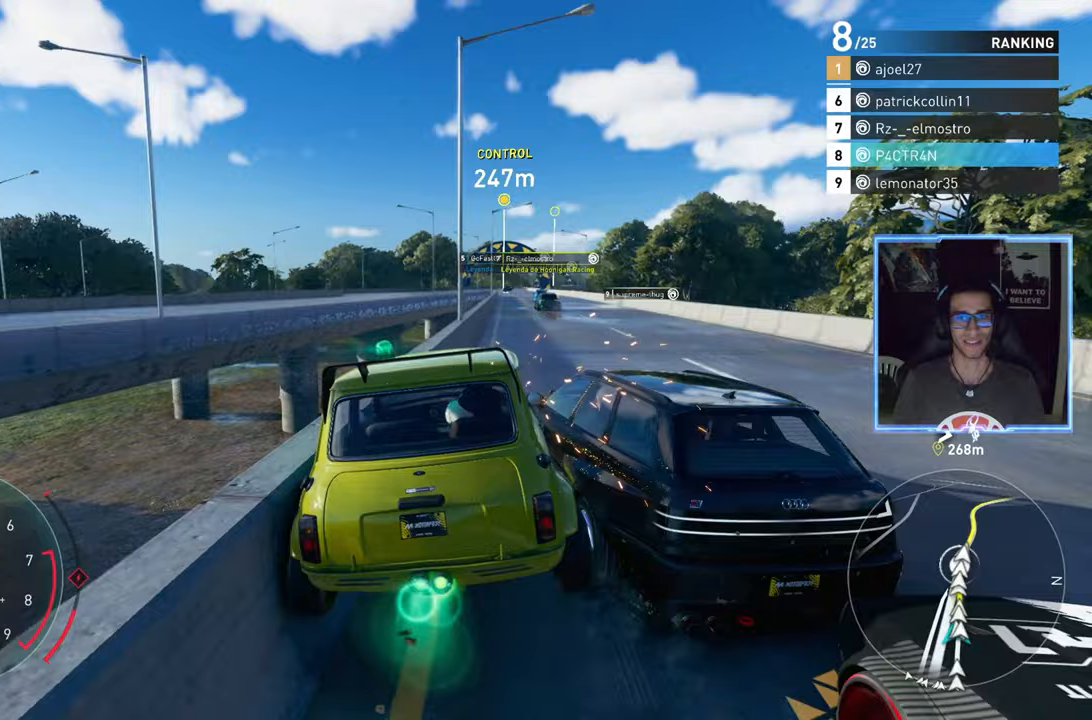
{"buttons": ["R2"], "left_stick": "center", "right_stick": "center", "events": [[383, "left_stick", "center"]]}
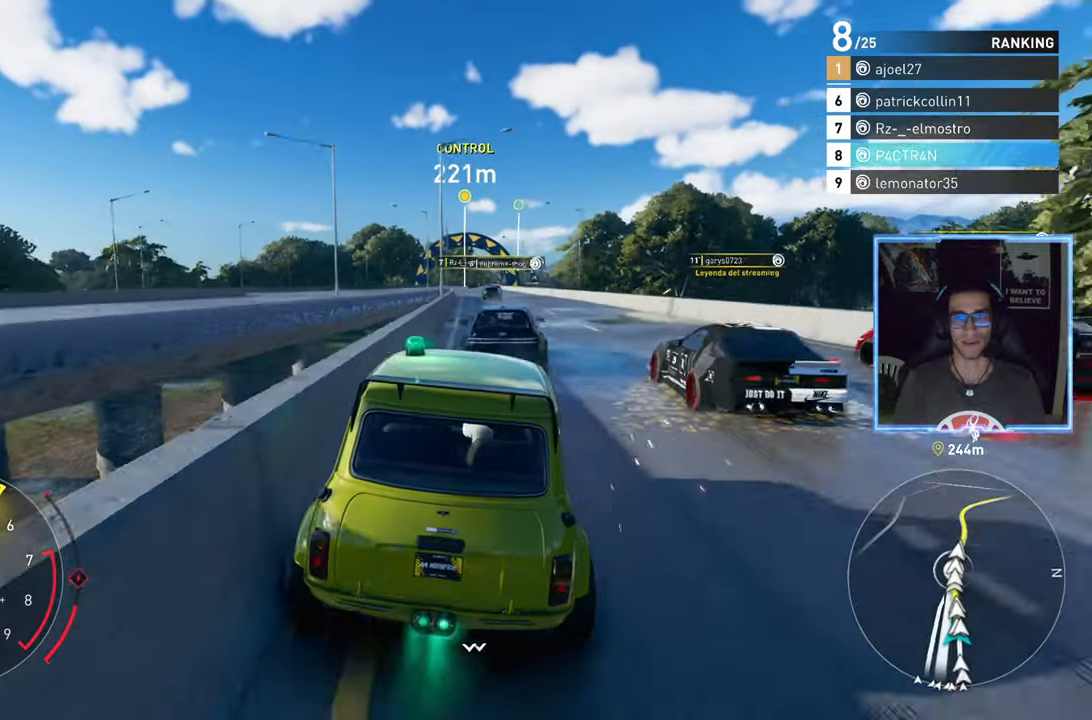
{"buttons": ["R2"], "left_stick": "center", "right_stick": "center", "events": [[267, "left_stick", "right"], [383, "left_stick", "center"]]}
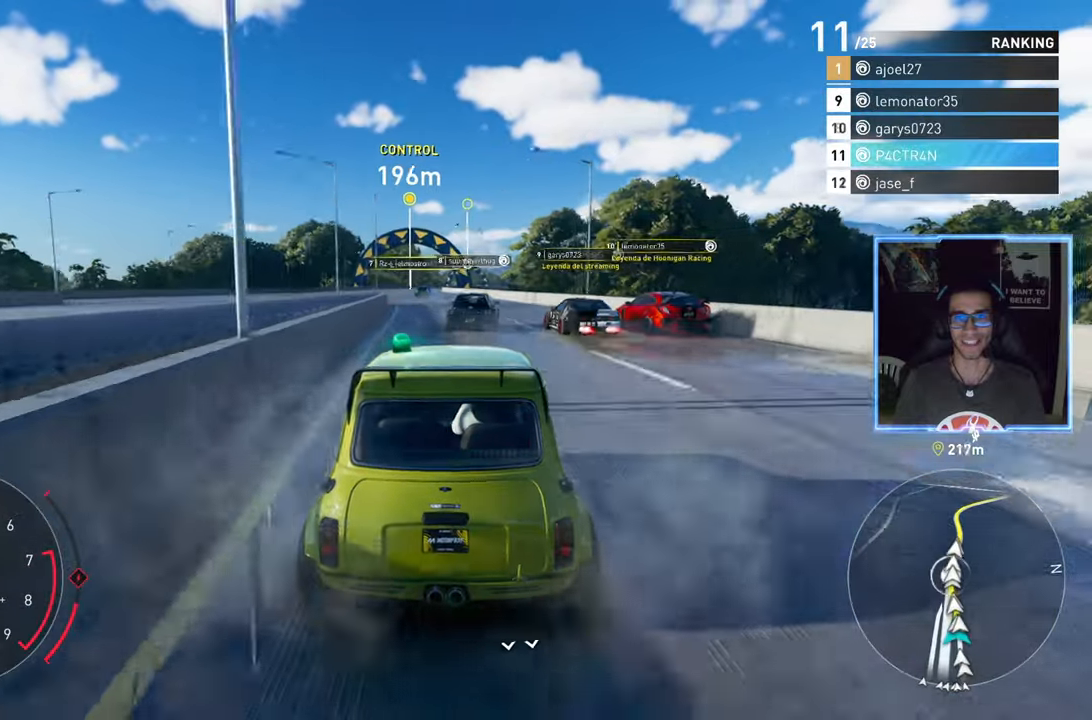
{"buttons": ["R2"], "left_stick": "center", "right_stick": "center", "events": [[17, "left_stick", "down-left"], [133, "left_stick", "center"], [317, "left_stick", "right"], [450, "left_stick", "center"]]}
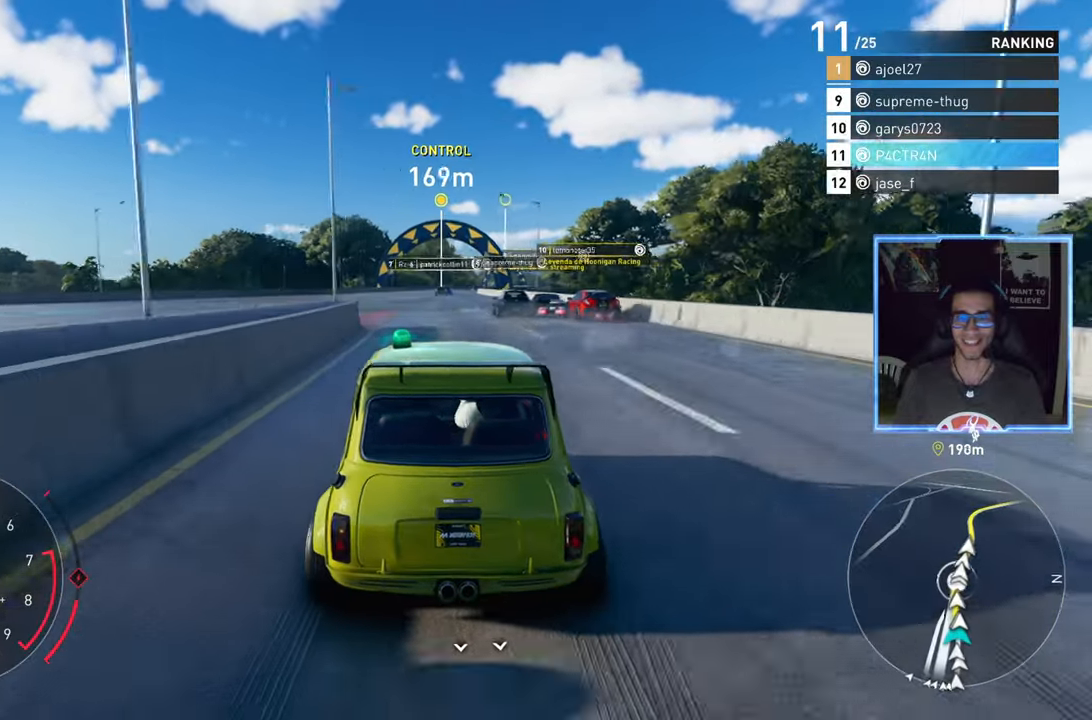
{"buttons": ["R2"], "left_stick": "up-right", "right_stick": "center", "events": [[117, "left_stick", "left"], [217, "left_stick", "center"], [500, "left_stick", "up-right"]]}
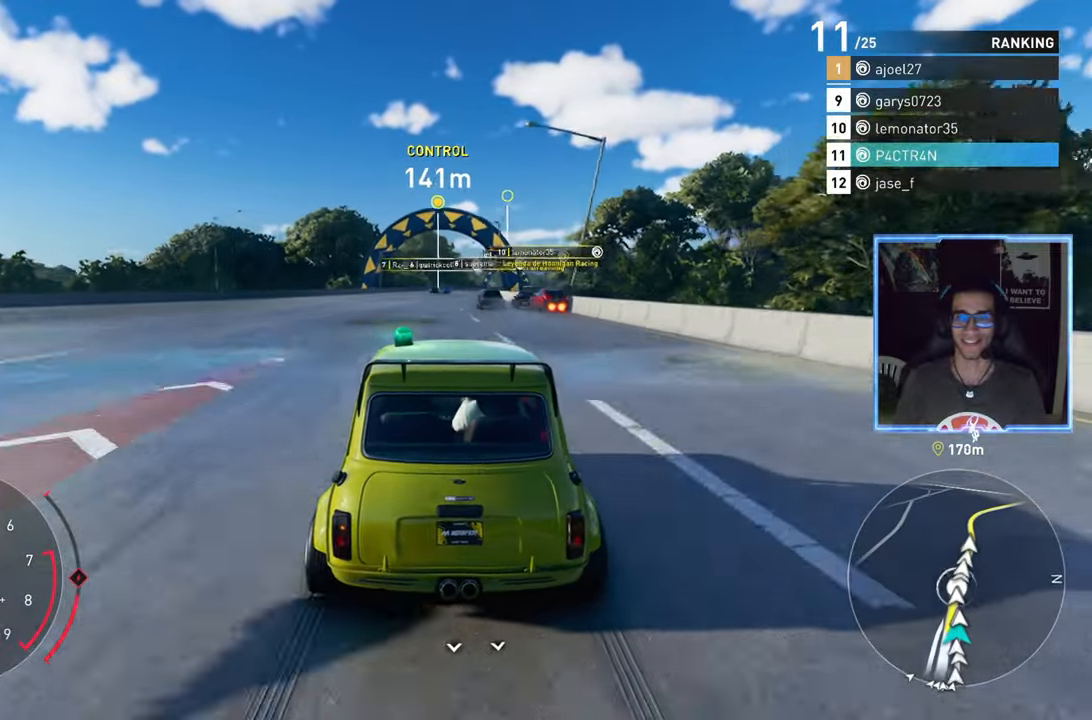
{"buttons": ["R2"], "left_stick": "center", "right_stick": "center", "events": [[133, "left_stick", "center"]]}
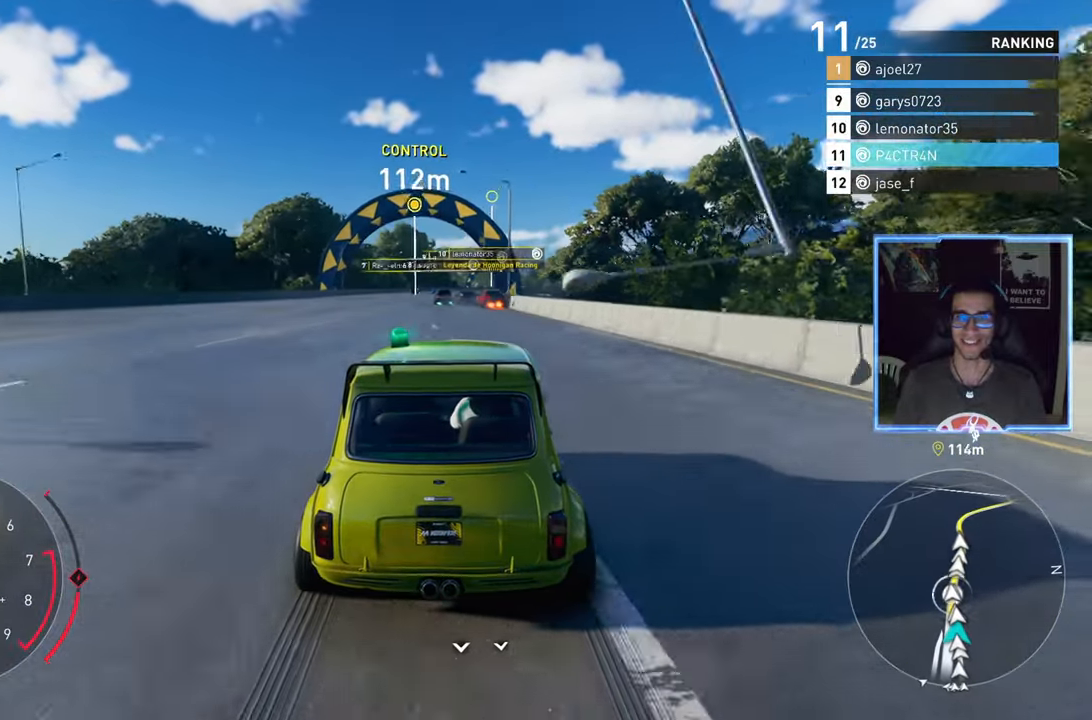
{"buttons": ["R2"], "left_stick": "center", "right_stick": "center", "events": [[150, "left_stick", "left"], [267, "left_stick", "center"]]}